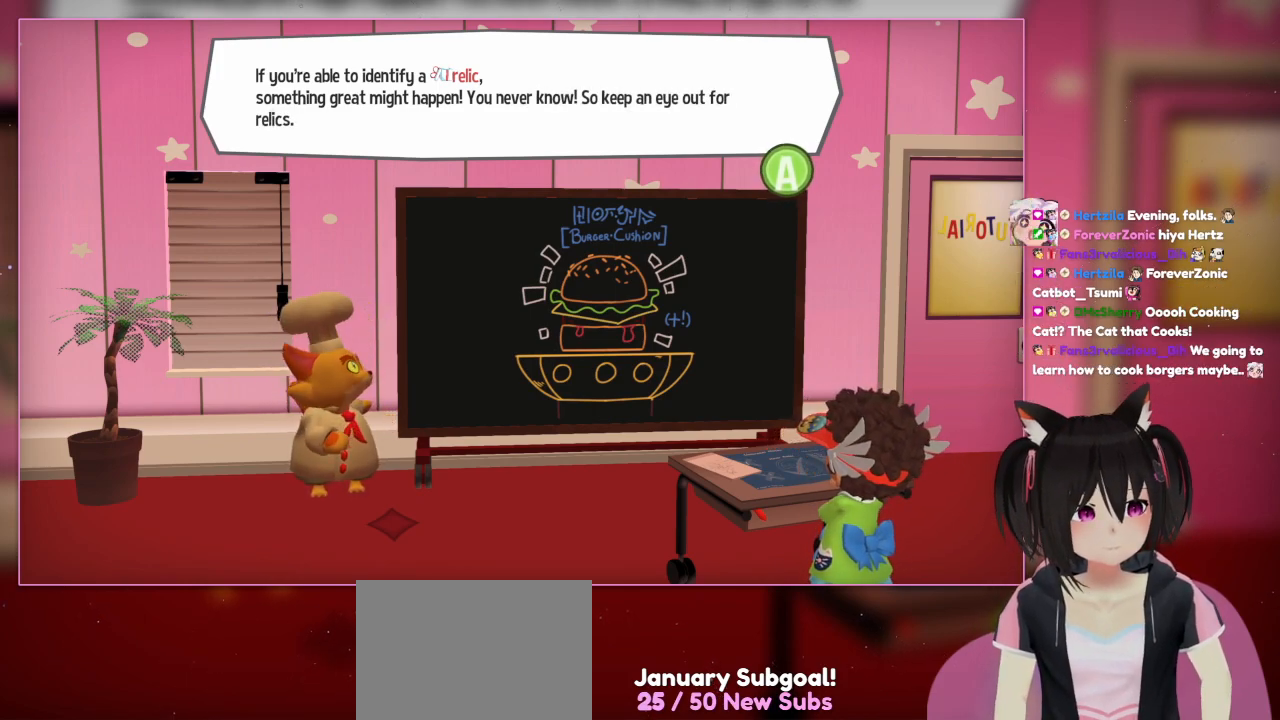
Gameplay with a controller (Nintendo layout); each line is a JSON object with the inputs held at the frame after it. "events" lists button and stick changes between this image and that frame as [ms after this image, input, new state], when the widget could be followed in between. Not read: L3 R1 R3.
{"buttons": ["A"], "left_stick": "center", "right_stick": "center", "events": [[333, "A", "down"]]}
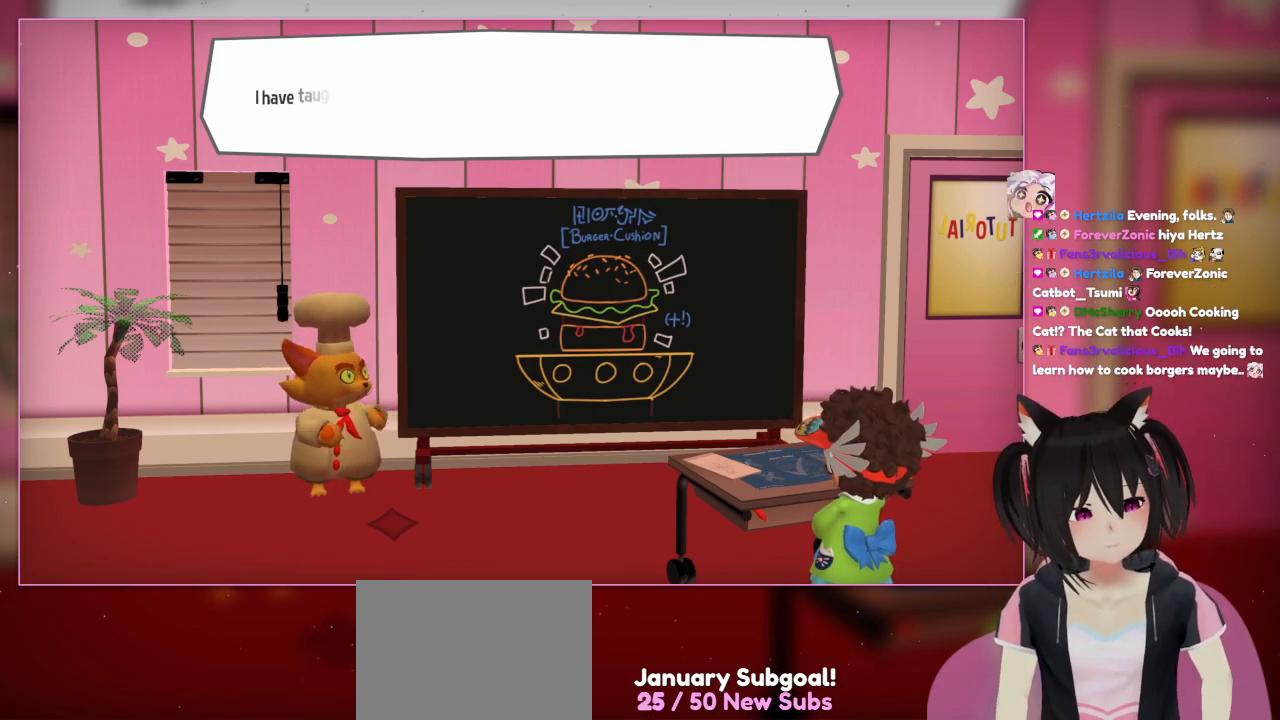
{"buttons": [], "left_stick": "center", "right_stick": "center", "events": [[33, "A", "up"]]}
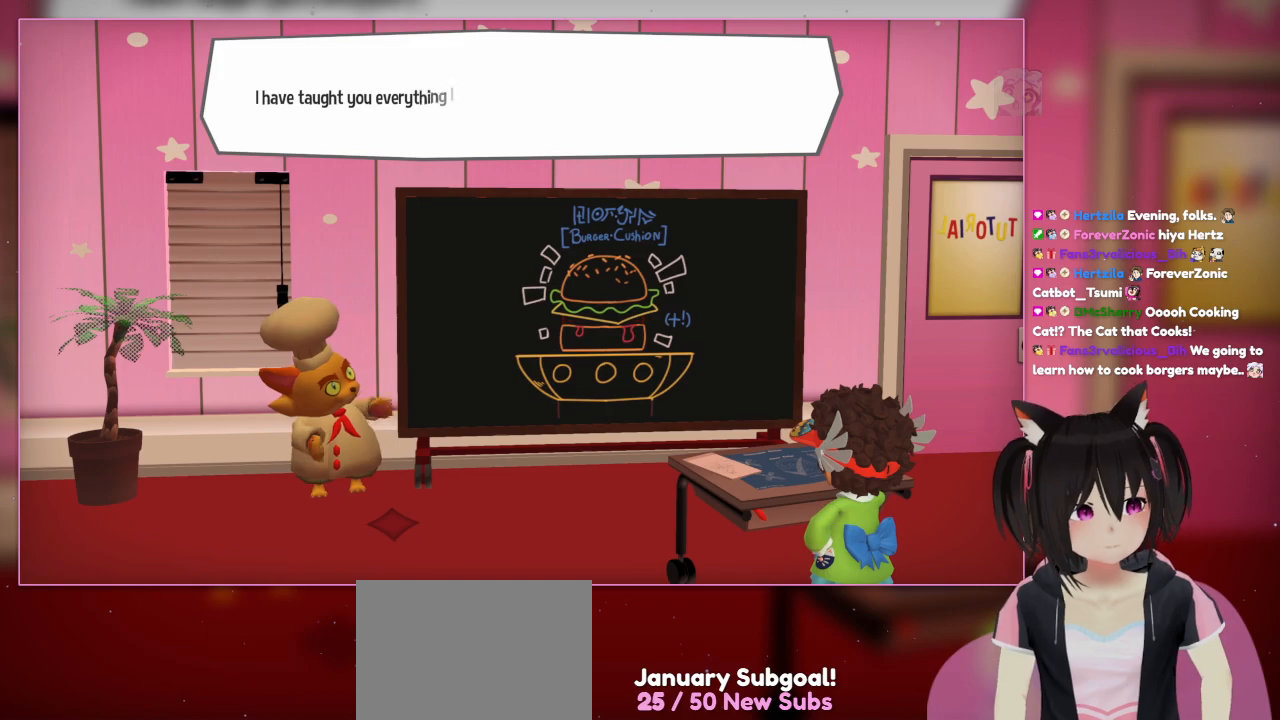
{"buttons": [], "left_stick": "center", "right_stick": "center", "events": []}
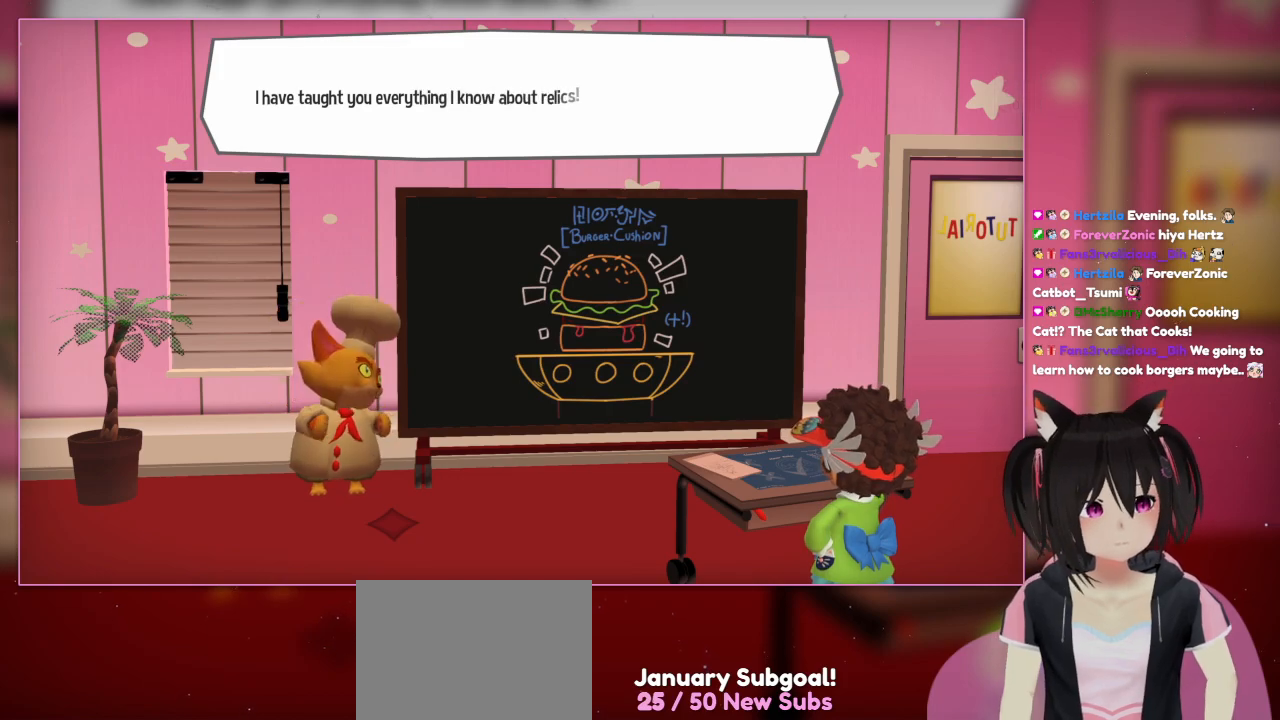
{"buttons": [], "left_stick": "center", "right_stick": "center", "events": []}
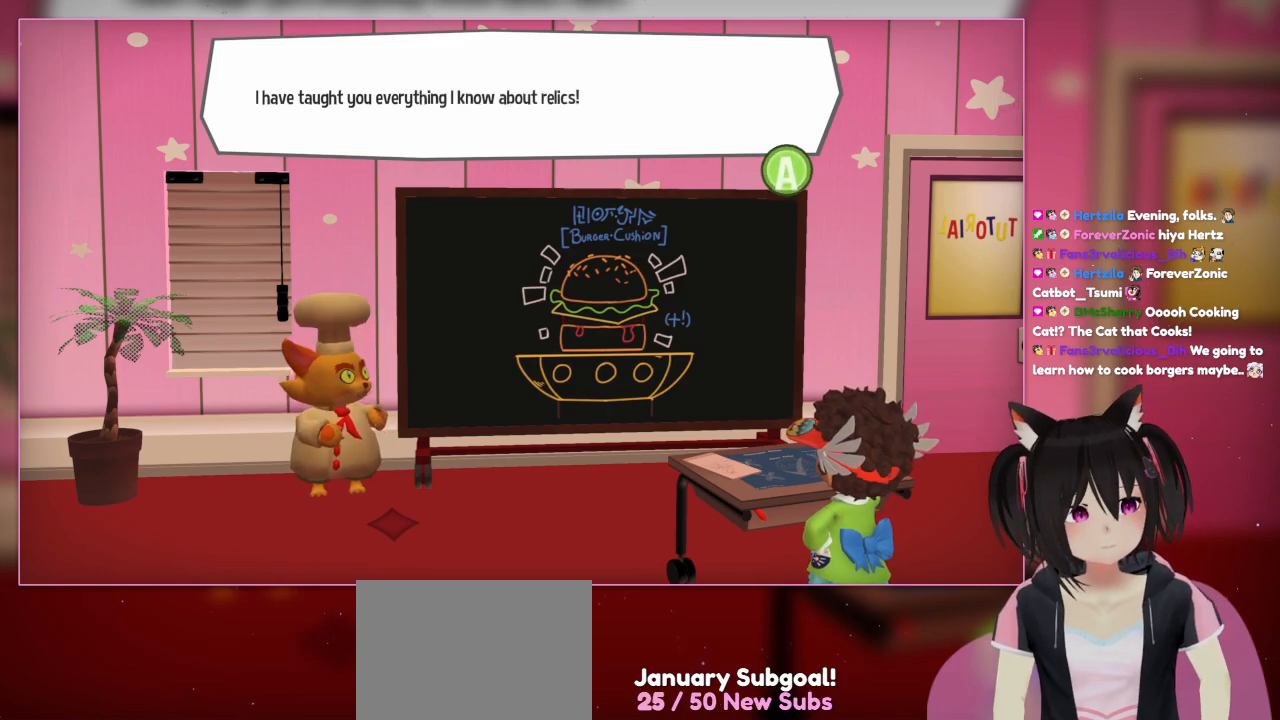
{"buttons": [], "left_stick": "center", "right_stick": "center", "events": []}
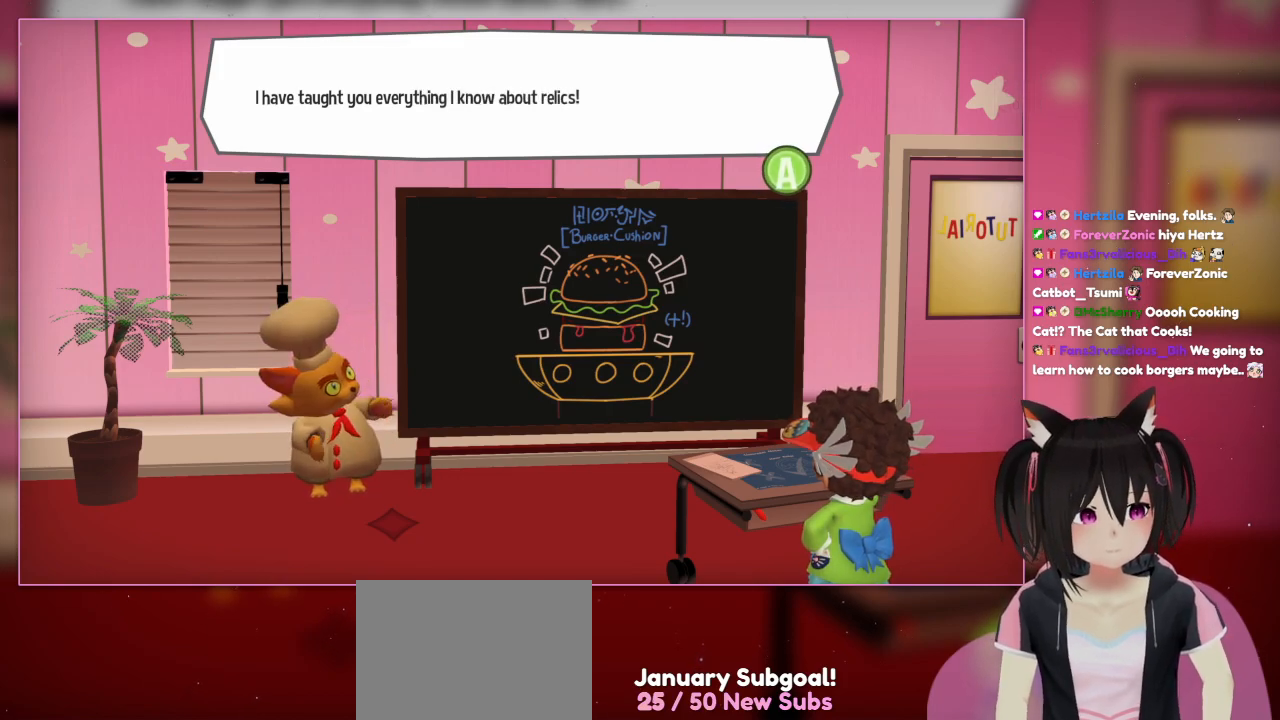
{"buttons": [], "left_stick": "center", "right_stick": "center", "events": []}
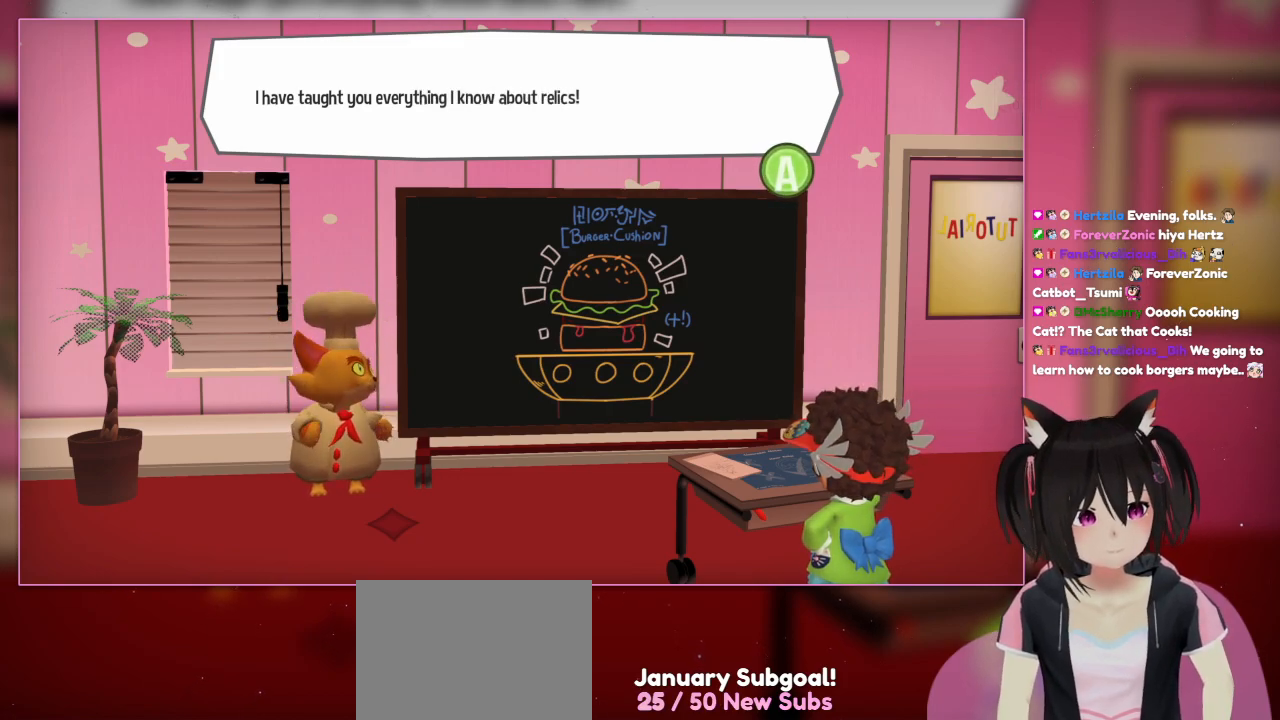
{"buttons": ["A"], "left_stick": "center", "right_stick": "center", "events": [[400, "A", "down"]]}
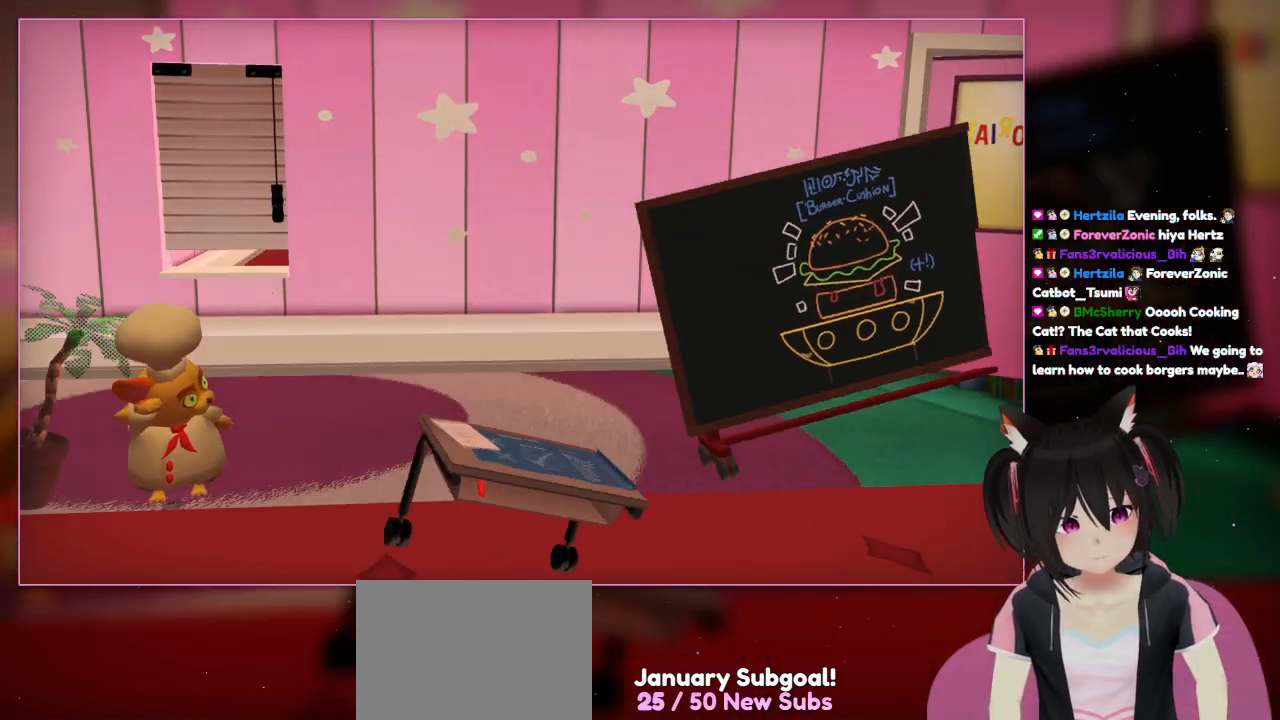
{"buttons": [], "left_stick": "center", "right_stick": "center", "events": [[100, "A", "up"]]}
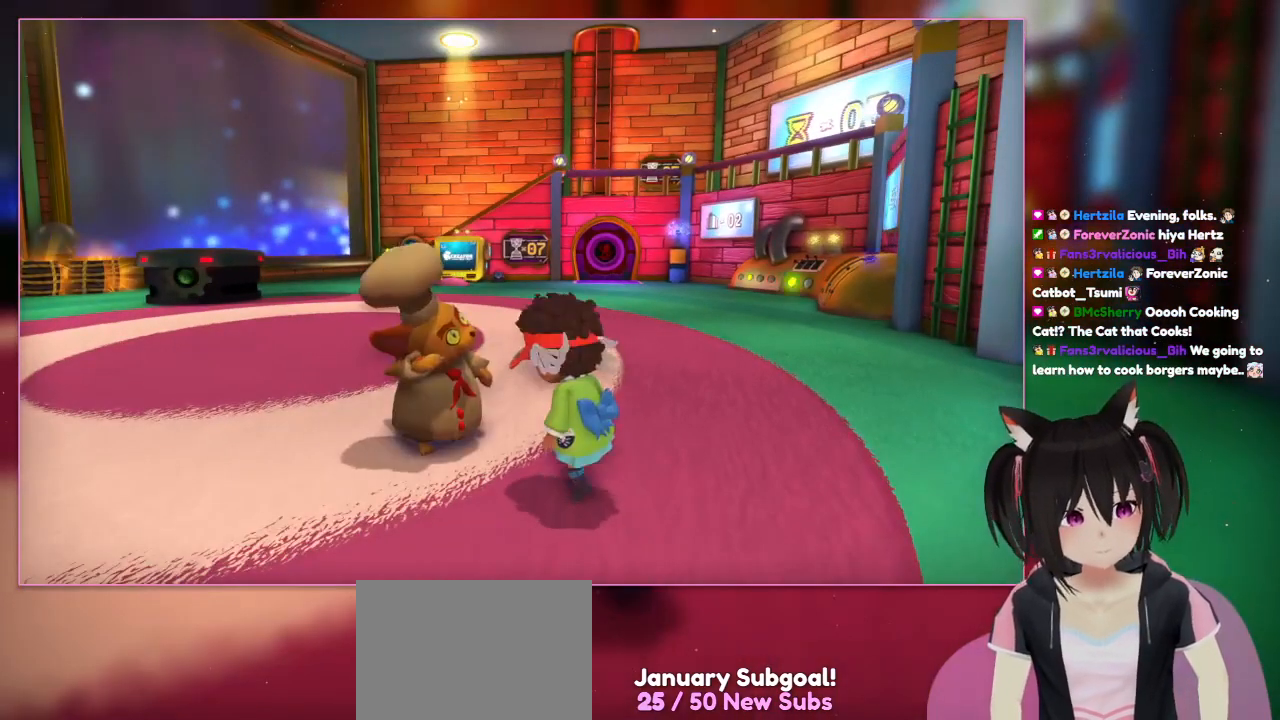
{"buttons": [], "left_stick": "center", "right_stick": "center", "events": []}
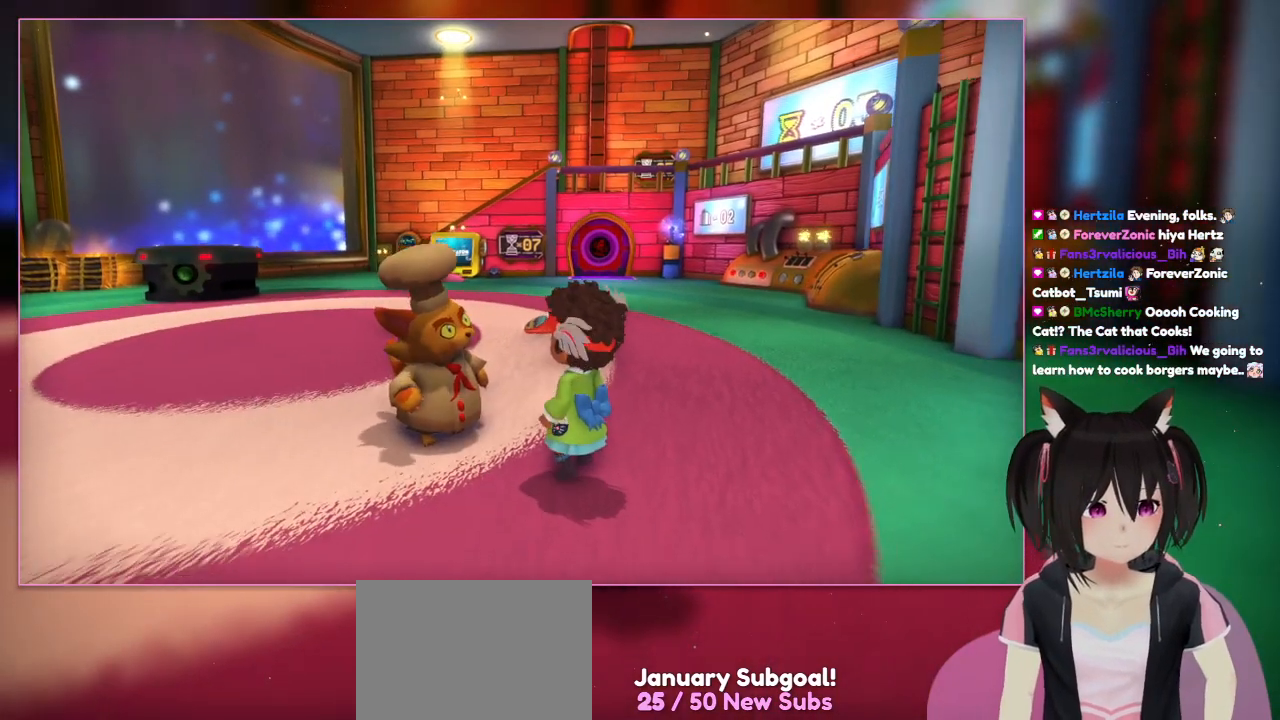
{"buttons": [], "left_stick": "center", "right_stick": "center", "events": []}
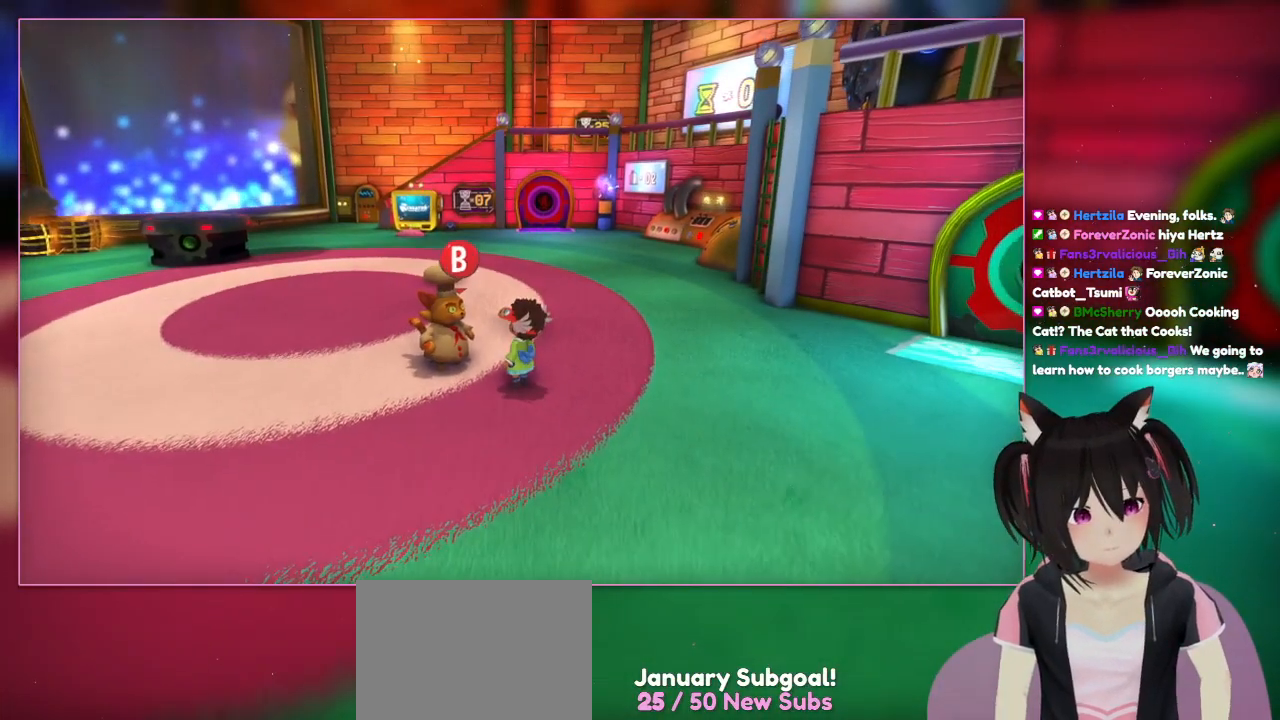
{"buttons": [], "left_stick": "center", "right_stick": "center", "events": []}
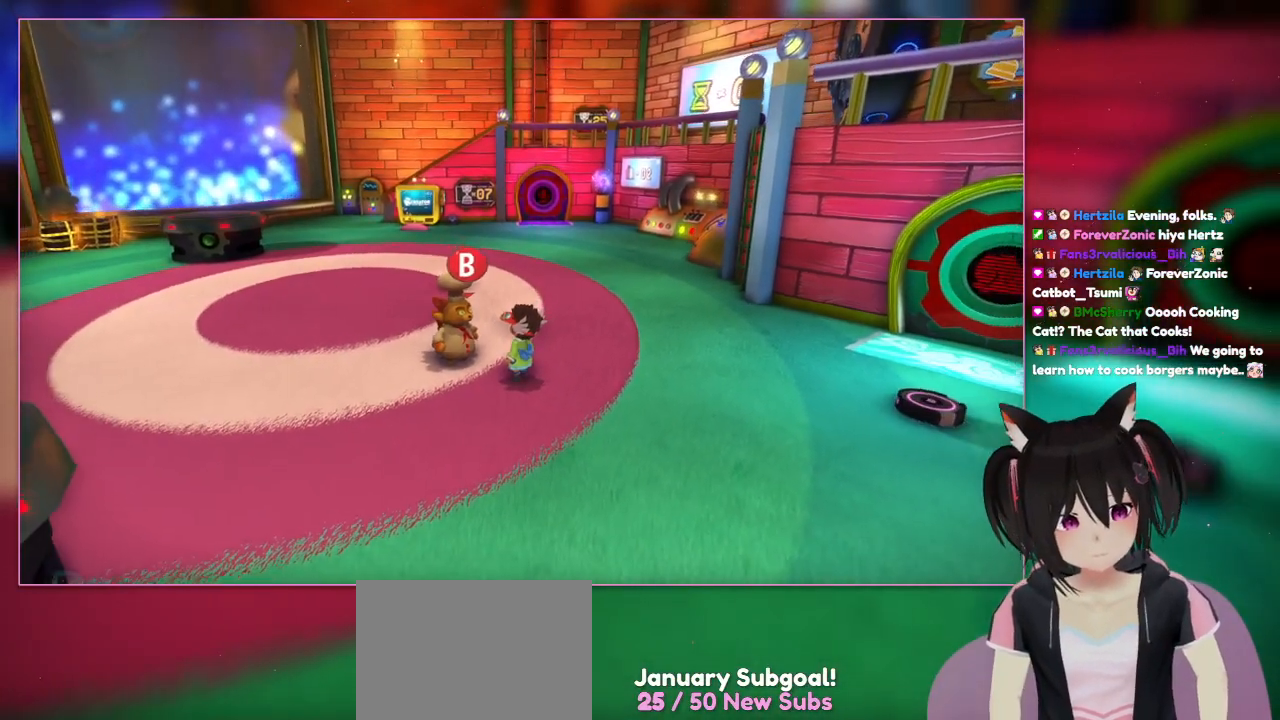
{"buttons": [], "left_stick": "center", "right_stick": "center", "events": []}
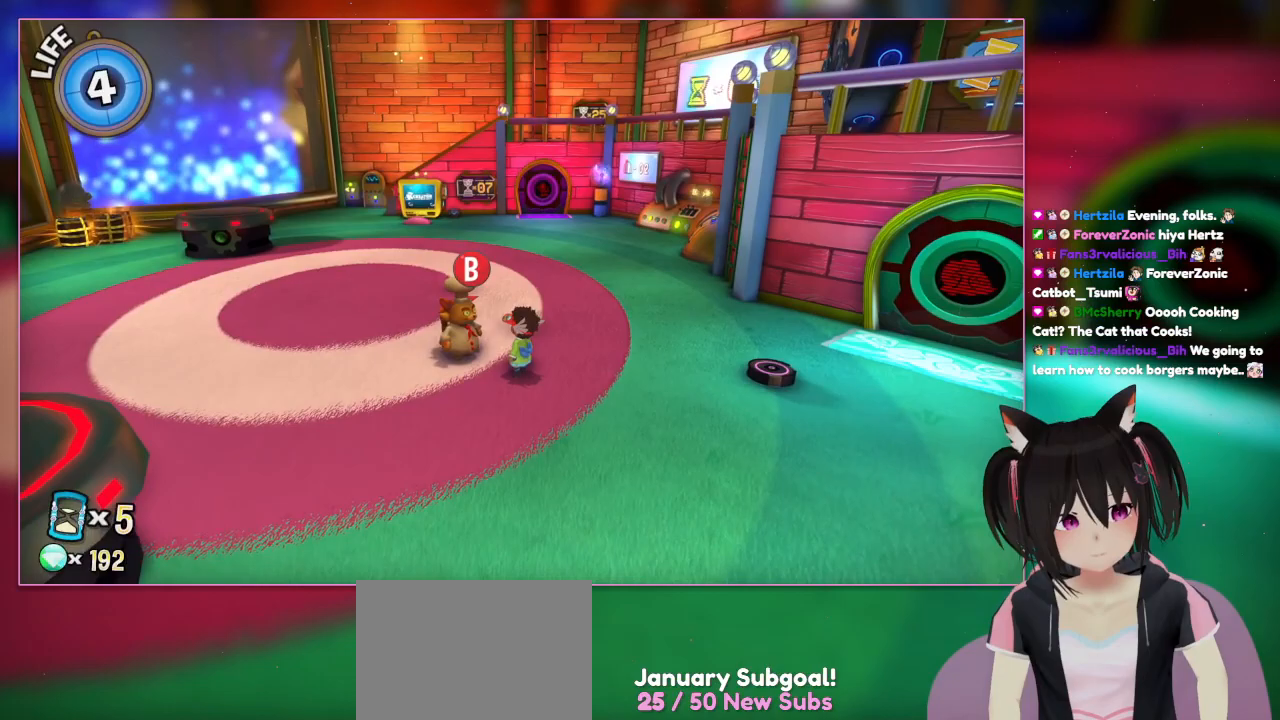
{"buttons": [], "left_stick": "center", "right_stick": "center", "events": []}
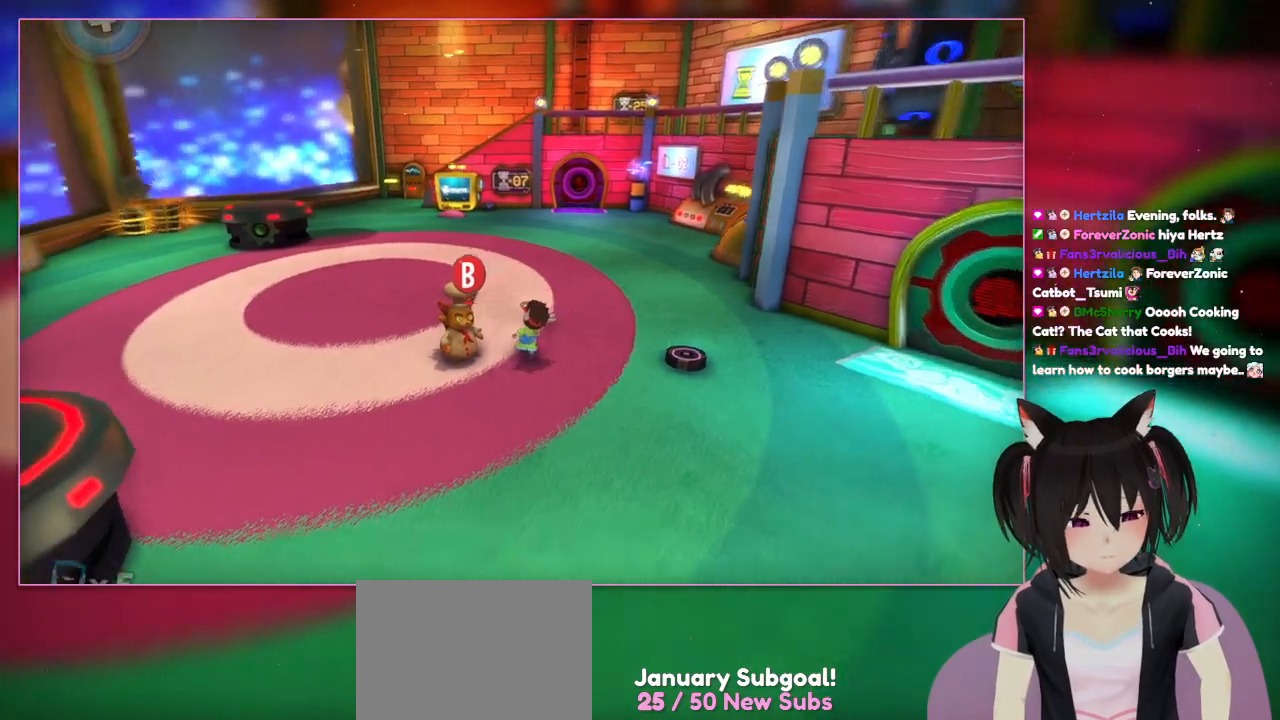
{"buttons": [], "left_stick": "up", "right_stick": "left", "events": [[100, "left_stick", "up-right"], [100, "right_stick", "down-left"], [300, "right_stick", "left"], [500, "left_stick", "up"]]}
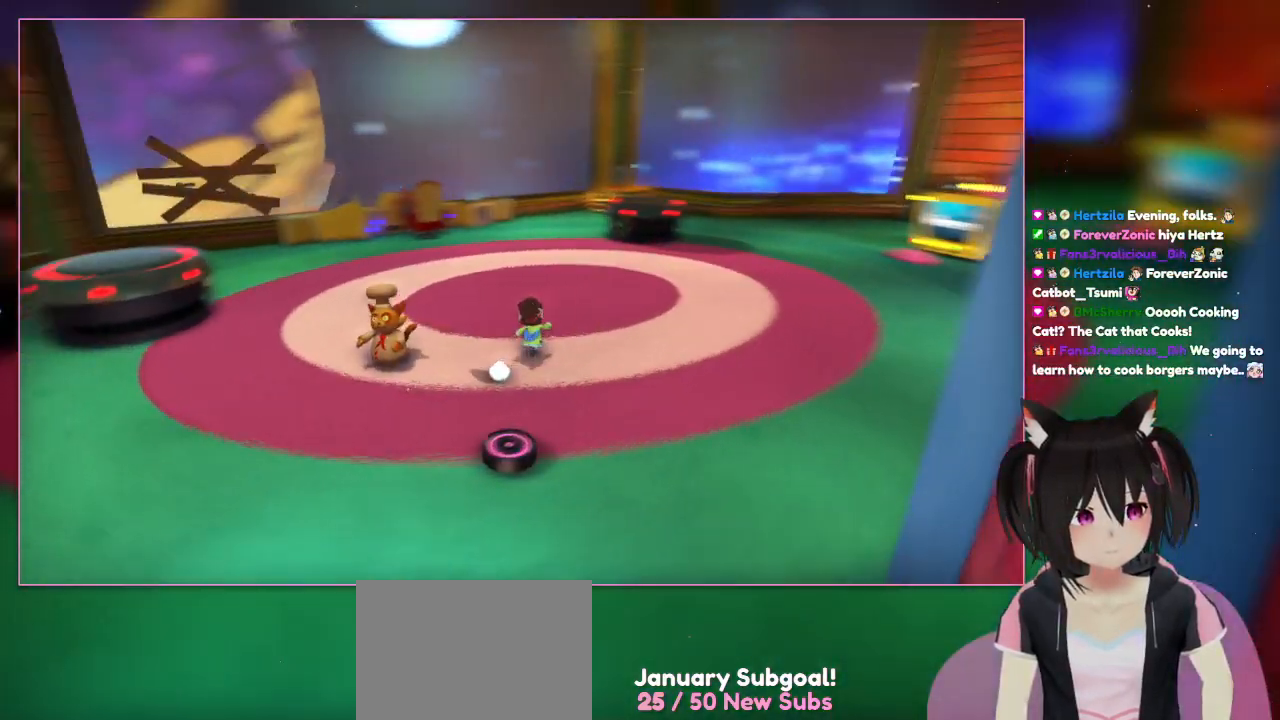
{"buttons": [], "left_stick": "up", "right_stick": "left", "events": []}
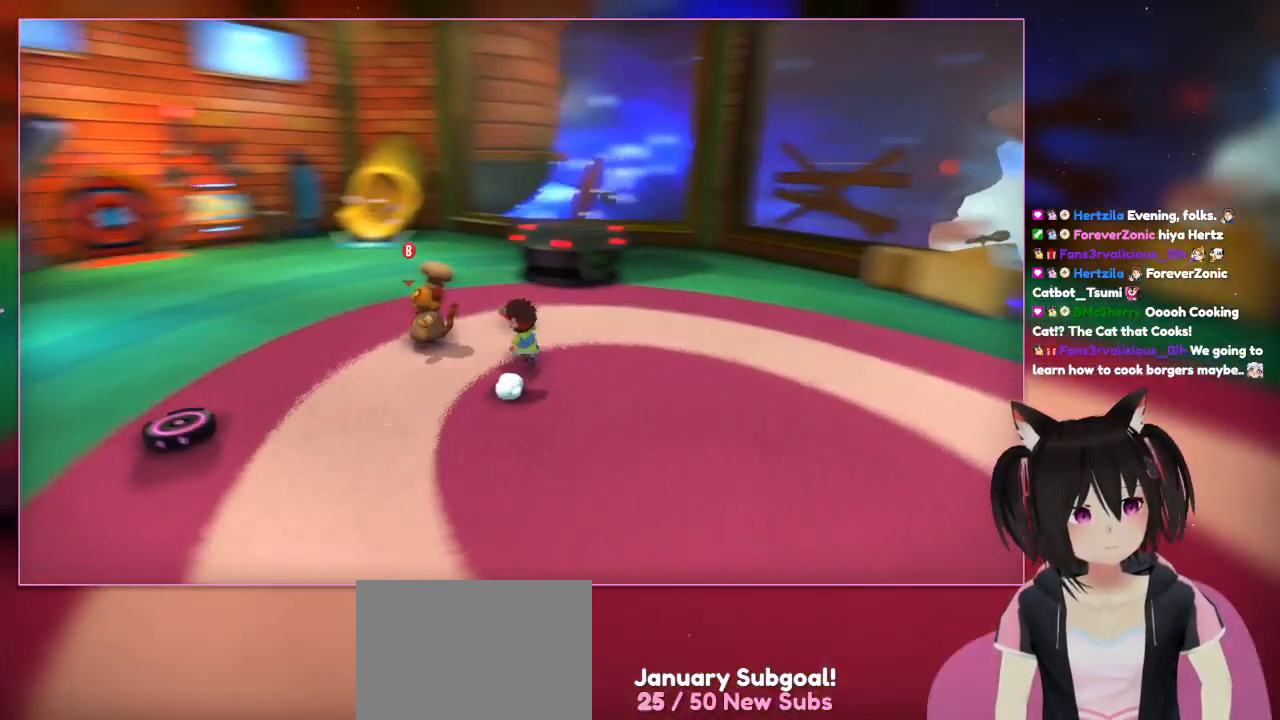
{"buttons": [], "left_stick": "up", "right_stick": "center", "events": [[500, "right_stick", "center"]]}
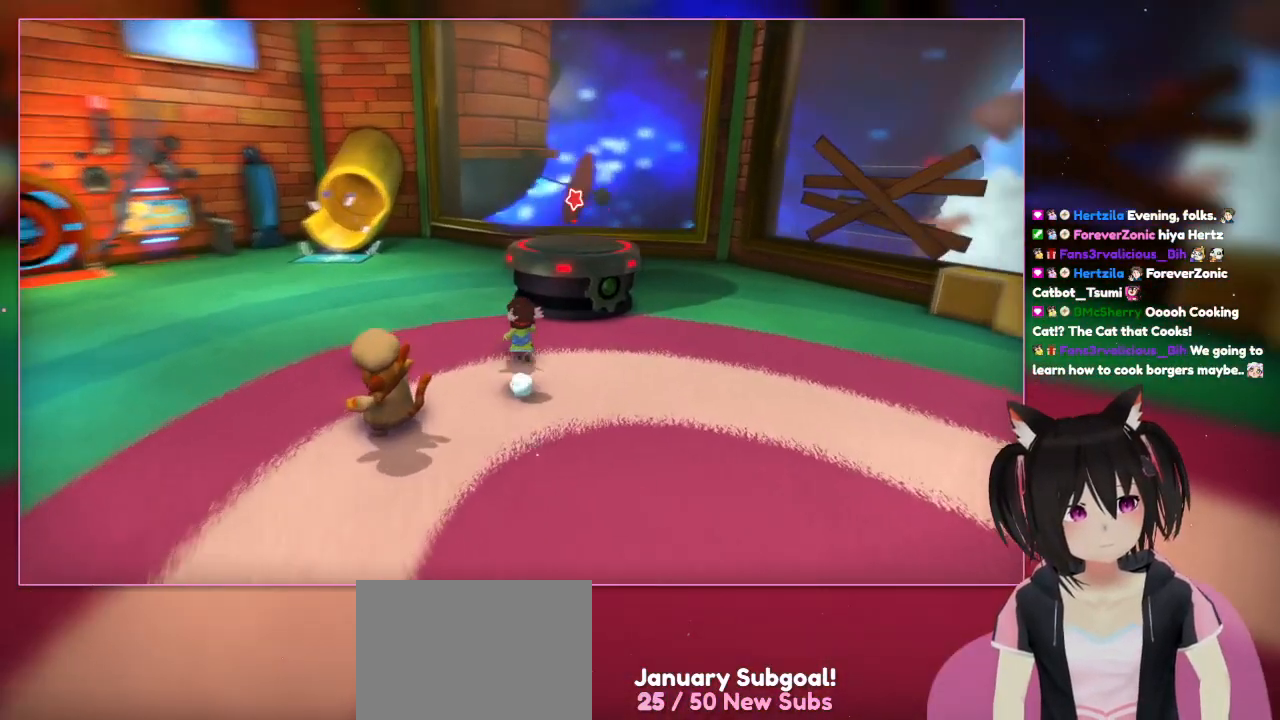
{"buttons": [], "left_stick": "up", "right_stick": "down-right", "events": [[400, "right_stick", "down-right"]]}
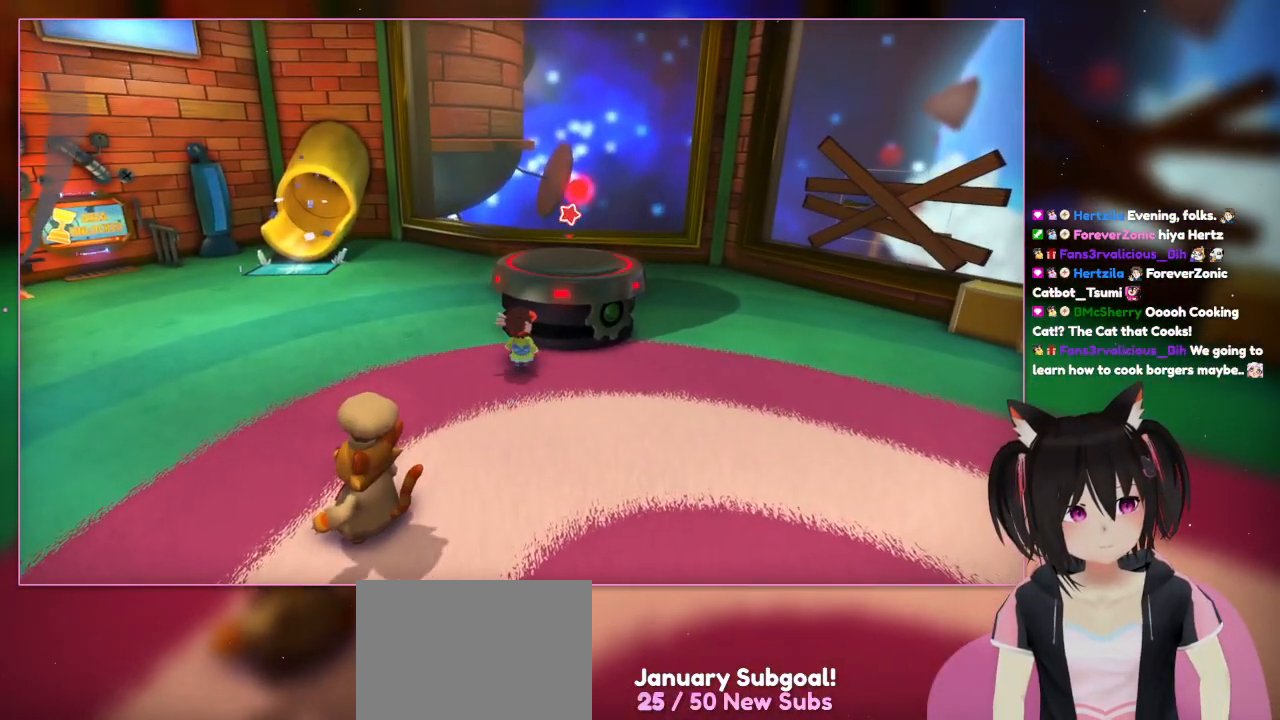
{"buttons": [], "left_stick": "up", "right_stick": "center", "events": [[100, "right_stick", "center"], [300, "left_stick", "center"], [500, "left_stick", "up"]]}
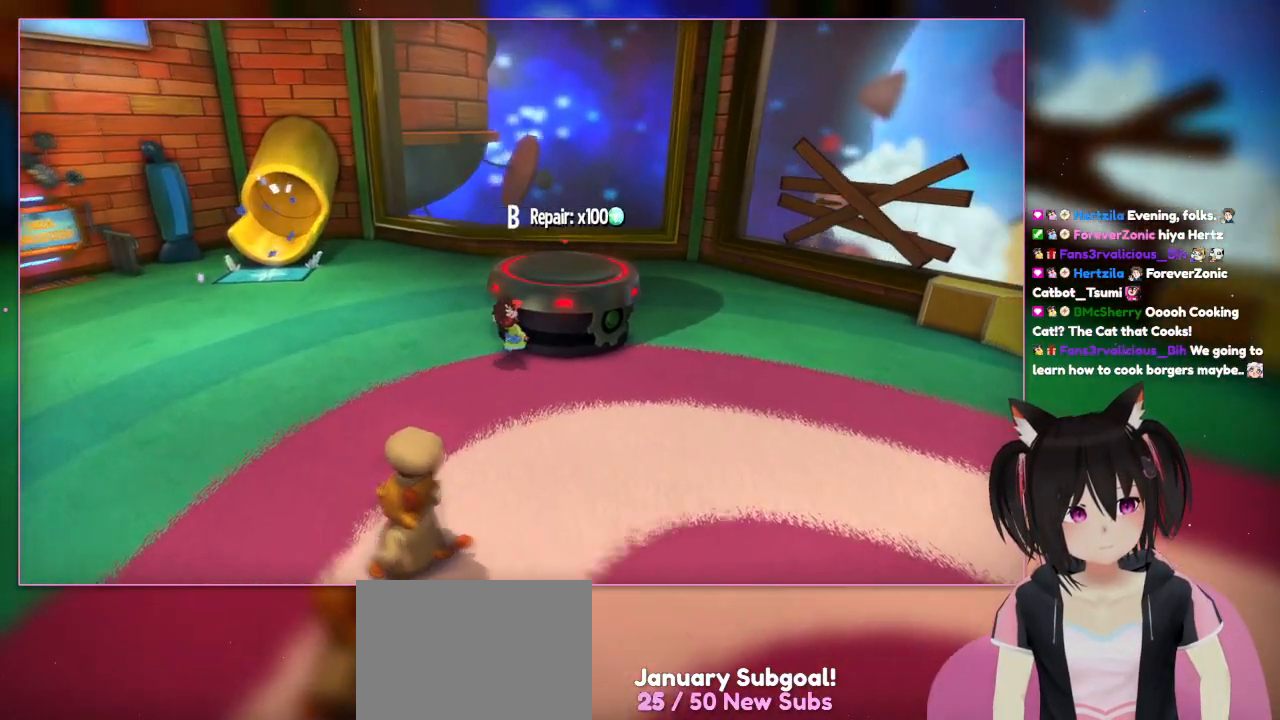
{"buttons": [], "left_stick": "up", "right_stick": "down-right", "events": [[400, "right_stick", "down-right"]]}
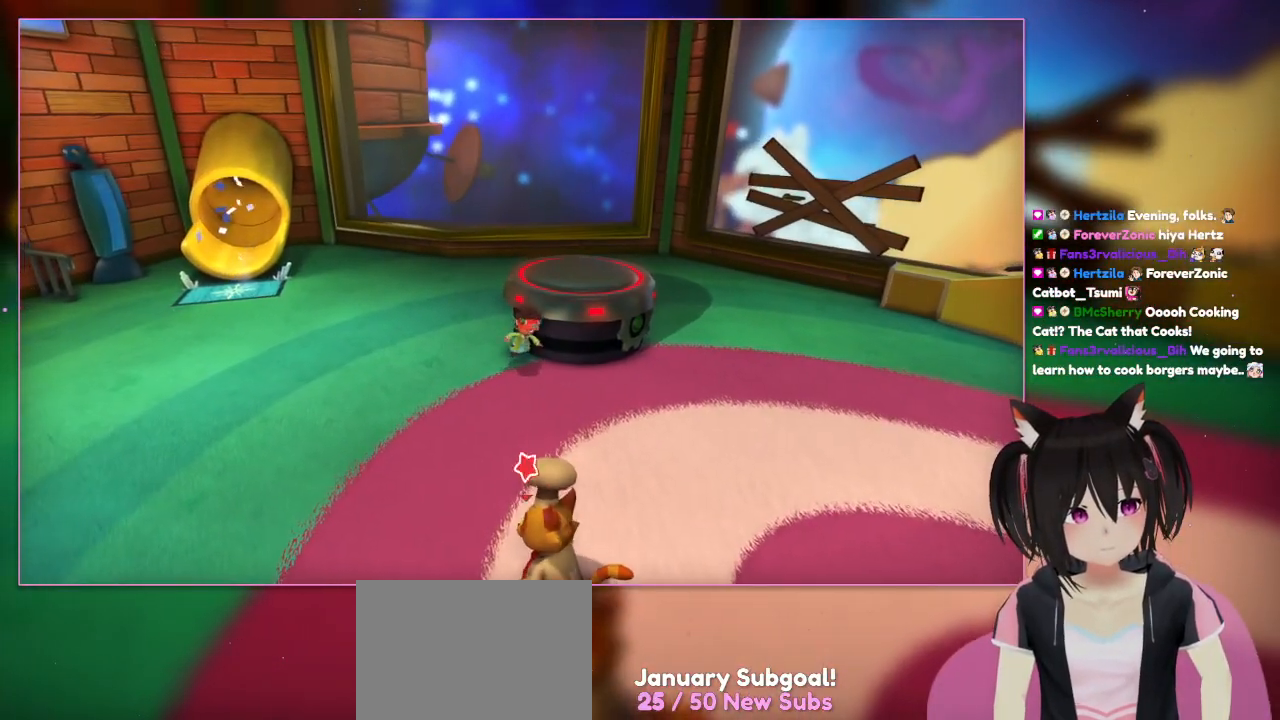
{"buttons": [], "left_stick": "center", "right_stick": "center"}
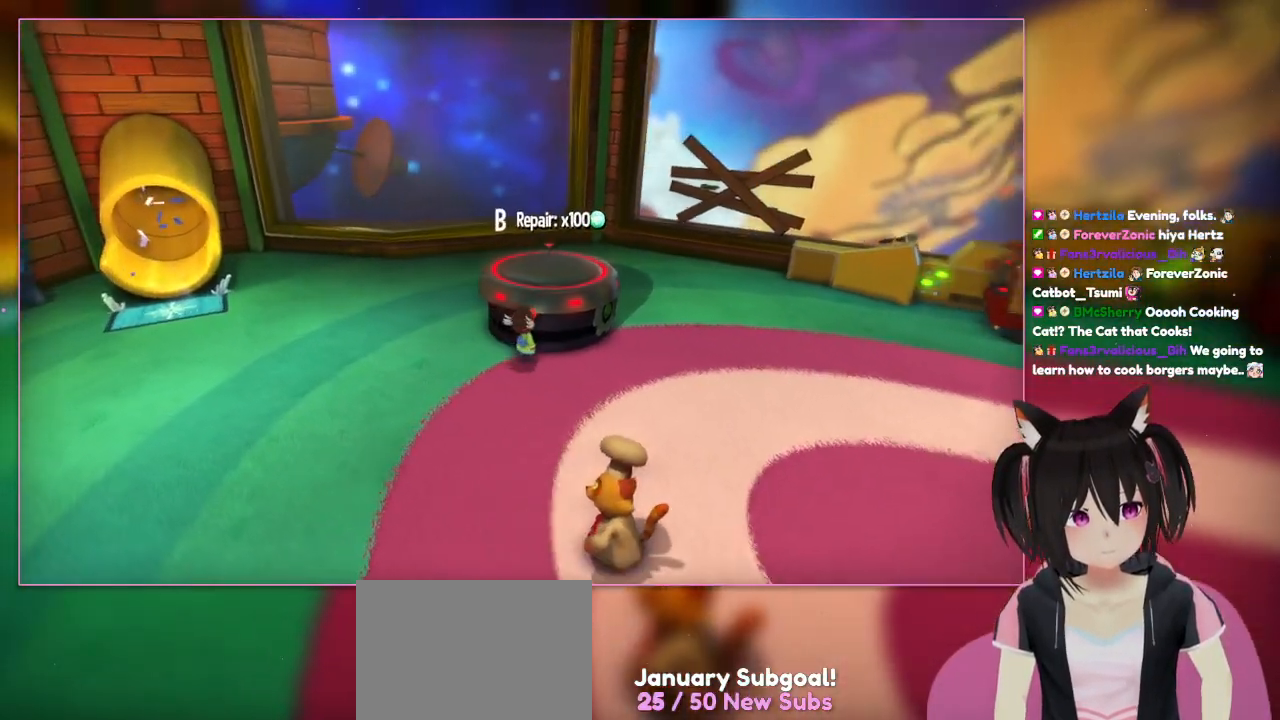
{"buttons": [], "left_stick": "up-right", "right_stick": "center", "events": [[183, "left_stick", "up-right"], [183, "right_stick", "down-right"], [400, "right_stick", "center"]]}
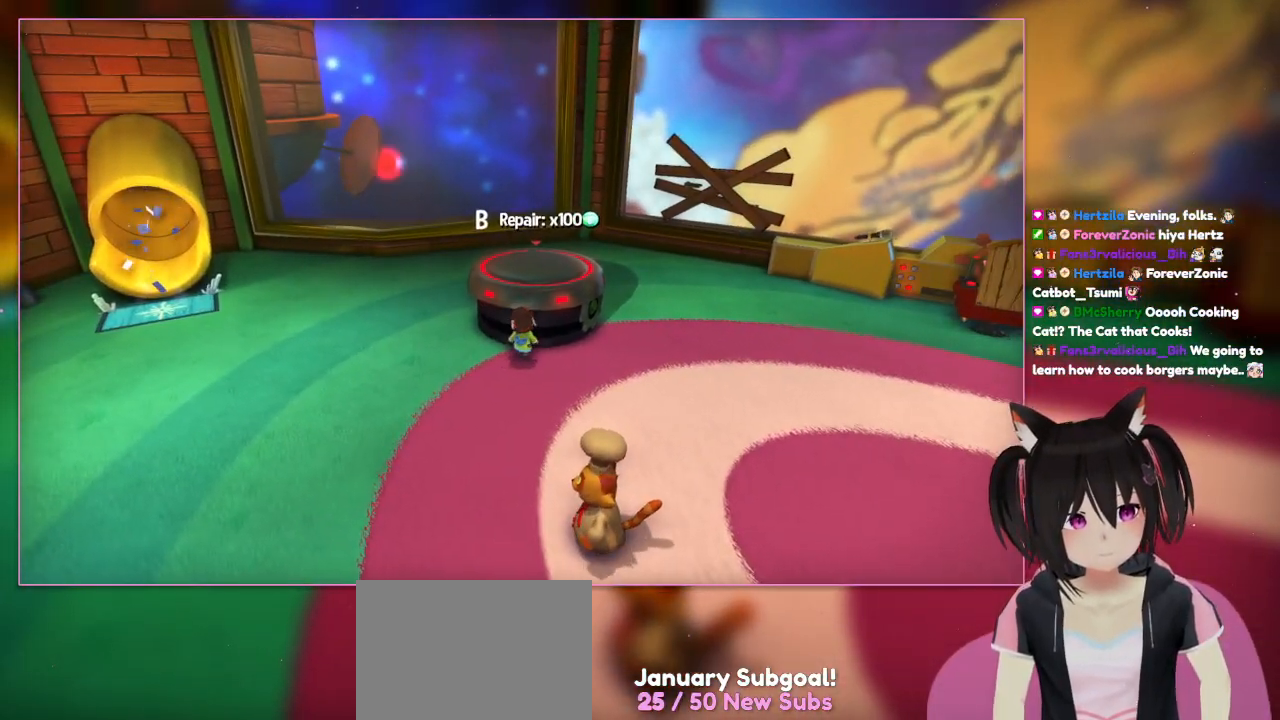
{"buttons": ["A"], "left_stick": "right", "right_stick": "center", "events": [[100, "left_stick", "center"], [300, "left_stick", "right"], [500, "A", "down"]]}
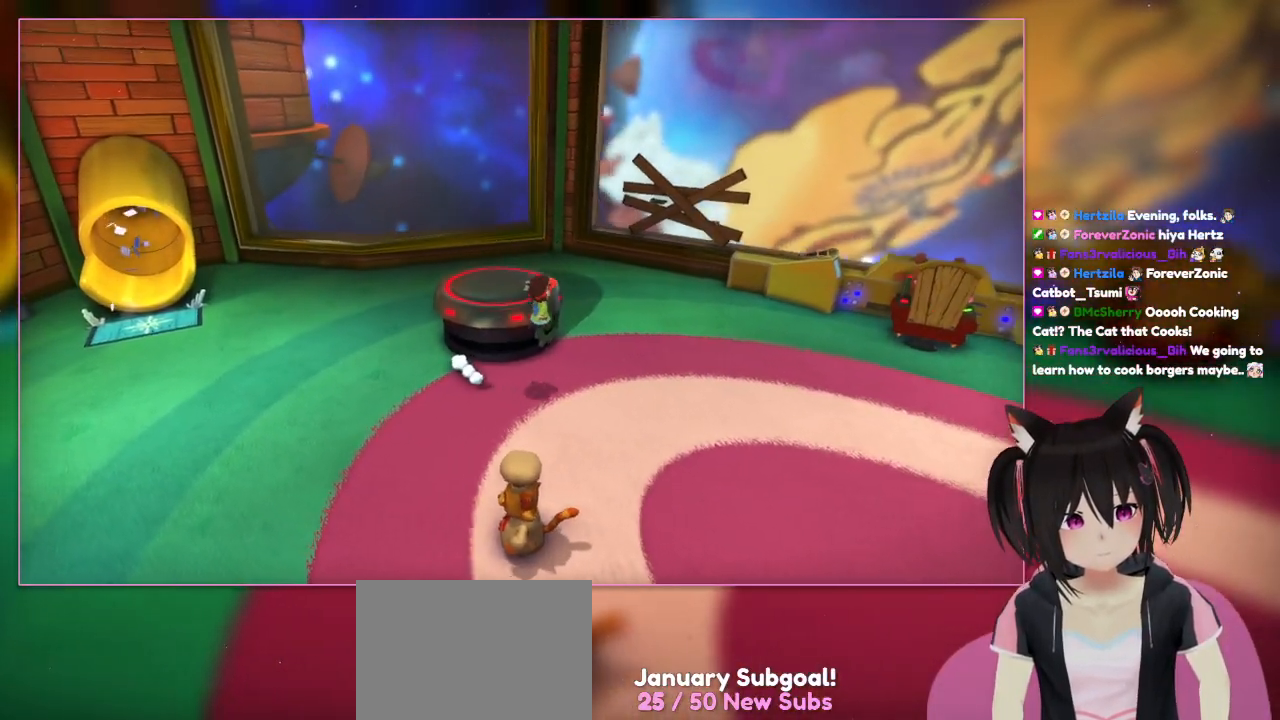
{"buttons": [], "left_stick": "right", "right_stick": "right"}
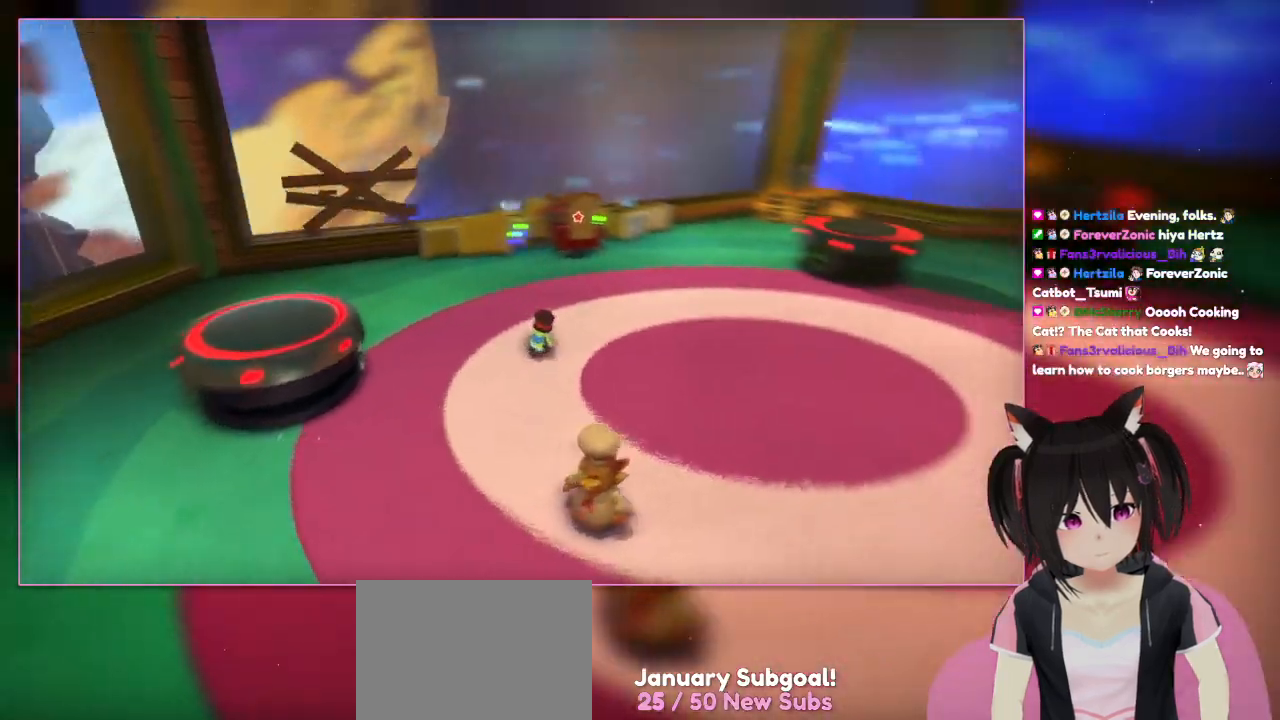
{"buttons": [], "left_stick": "up", "right_stick": "center", "events": [[300, "left_stick", "up"], [300, "right_stick", "center"]]}
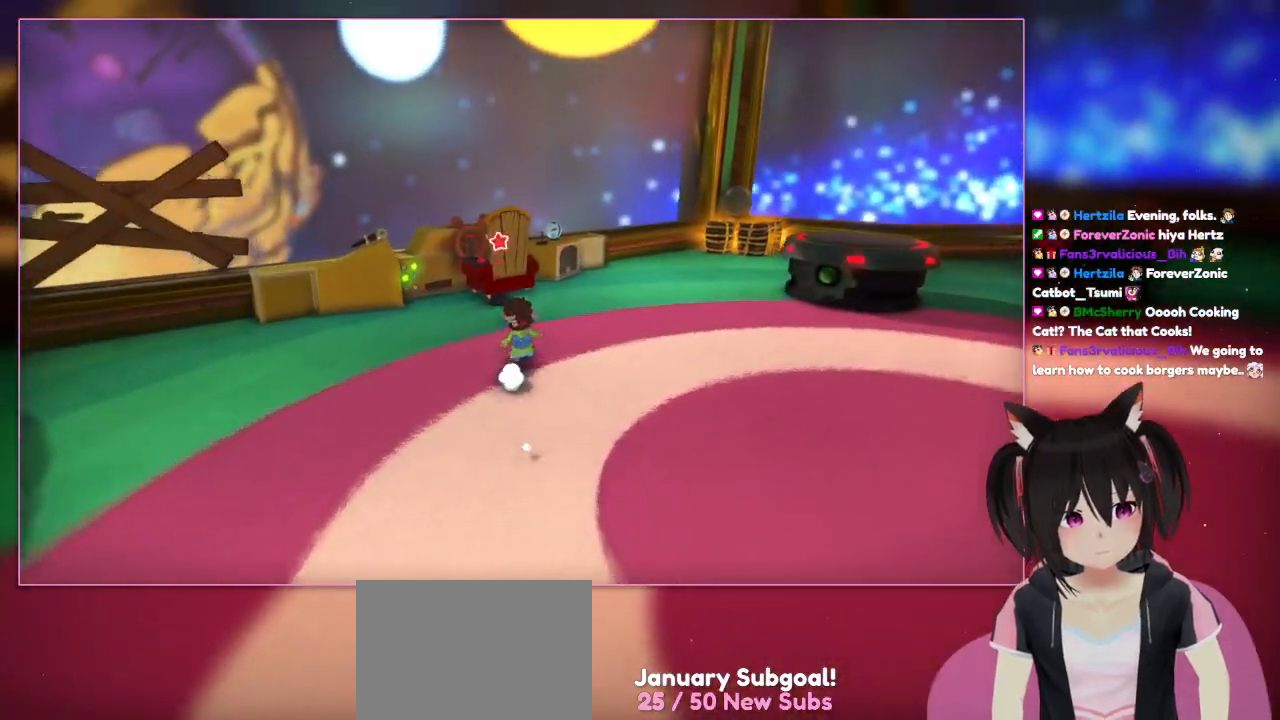
{"buttons": [], "left_stick": "up", "right_stick": "center", "events": []}